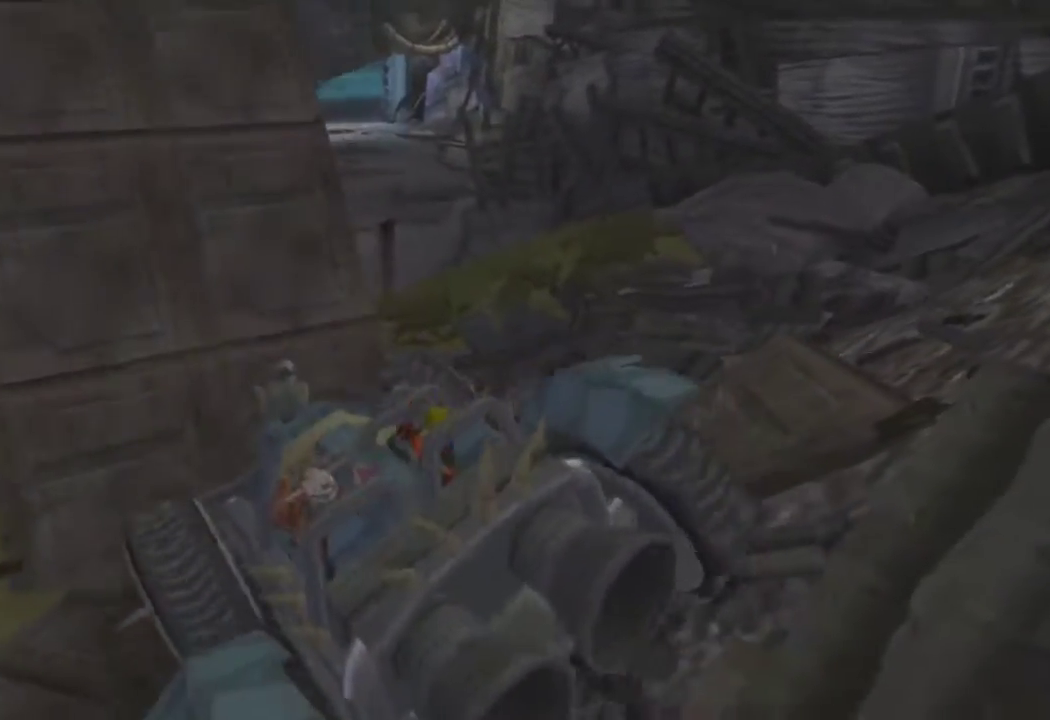
Gameplay with a controller (PlayStation layout); each line is a JSON object with the inputs held at the frame after it. "events" lists button and stick changes between this image and that frame as [ms after this image, input, new state], when the widget could be followed in between.
{"buttons": ["CROSS"], "left_stick": "center", "right_stick": "center", "events": []}
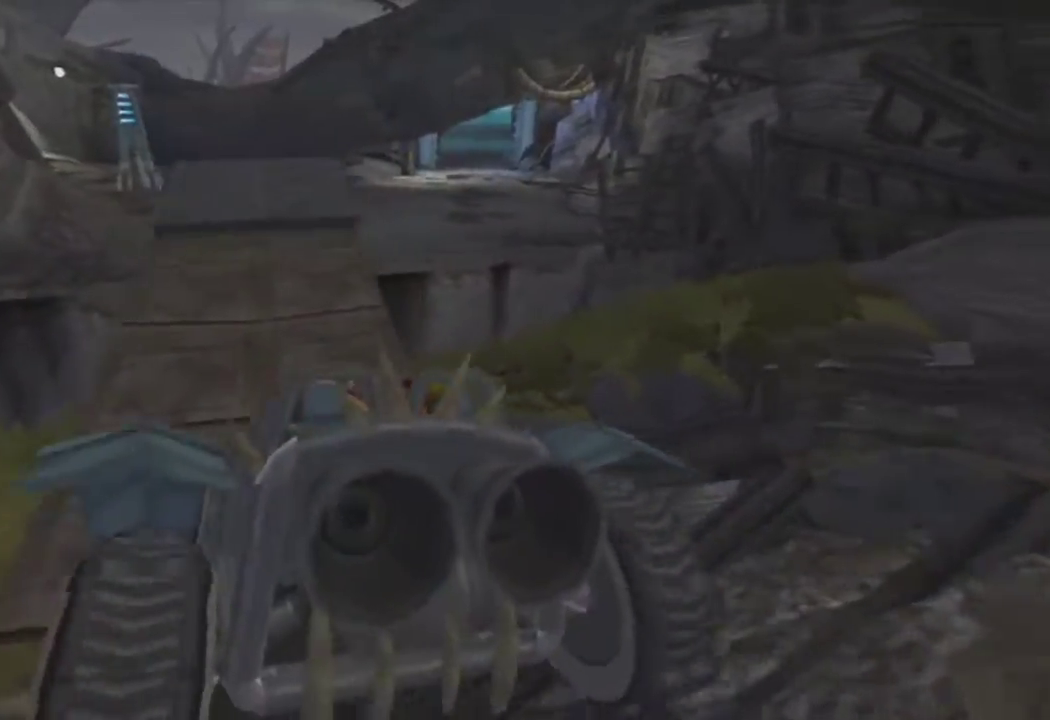
{"buttons": ["CROSS"], "left_stick": "center", "right_stick": "center", "events": []}
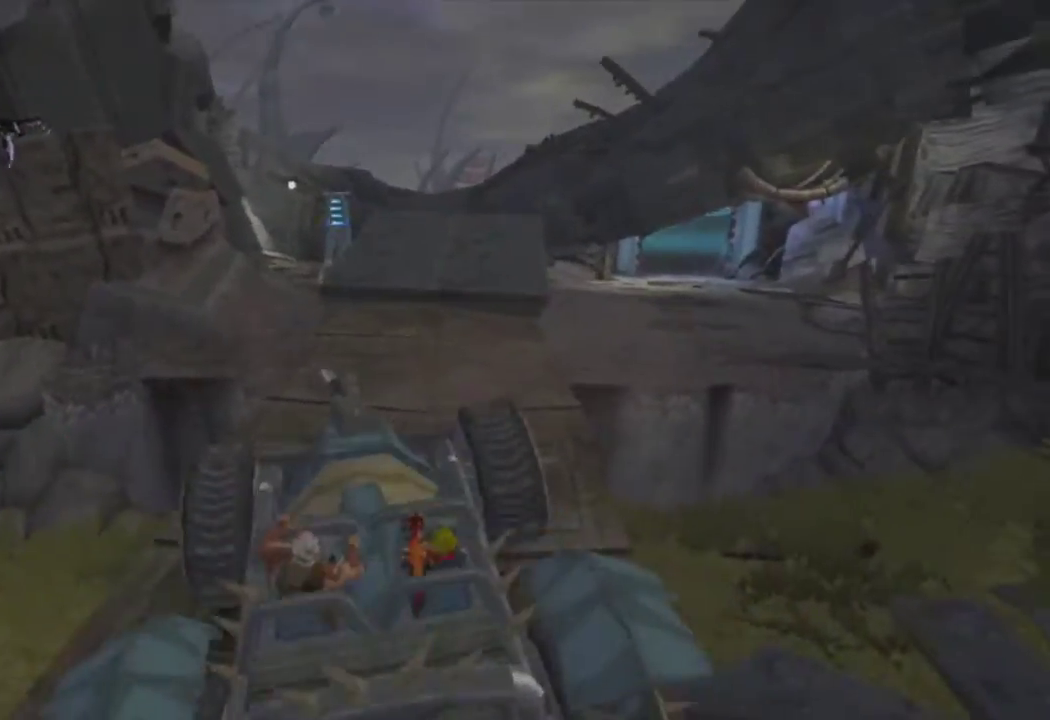
{"buttons": [], "left_stick": "center", "right_stick": "center", "events": [[200, "CROSS", "up"], [217, "left_stick", "right"], [267, "left_stick", "up-right"], [417, "left_stick", "center"]]}
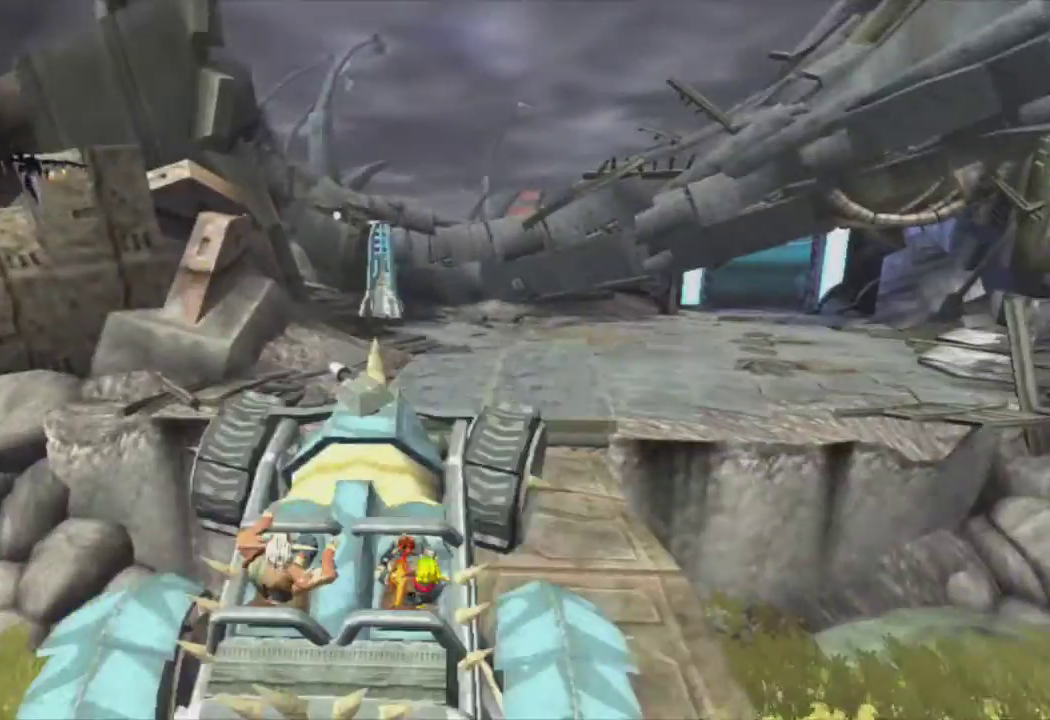
{"buttons": ["CROSS"], "left_stick": "center", "right_stick": "center", "events": [[33, "CROSS", "down"]]}
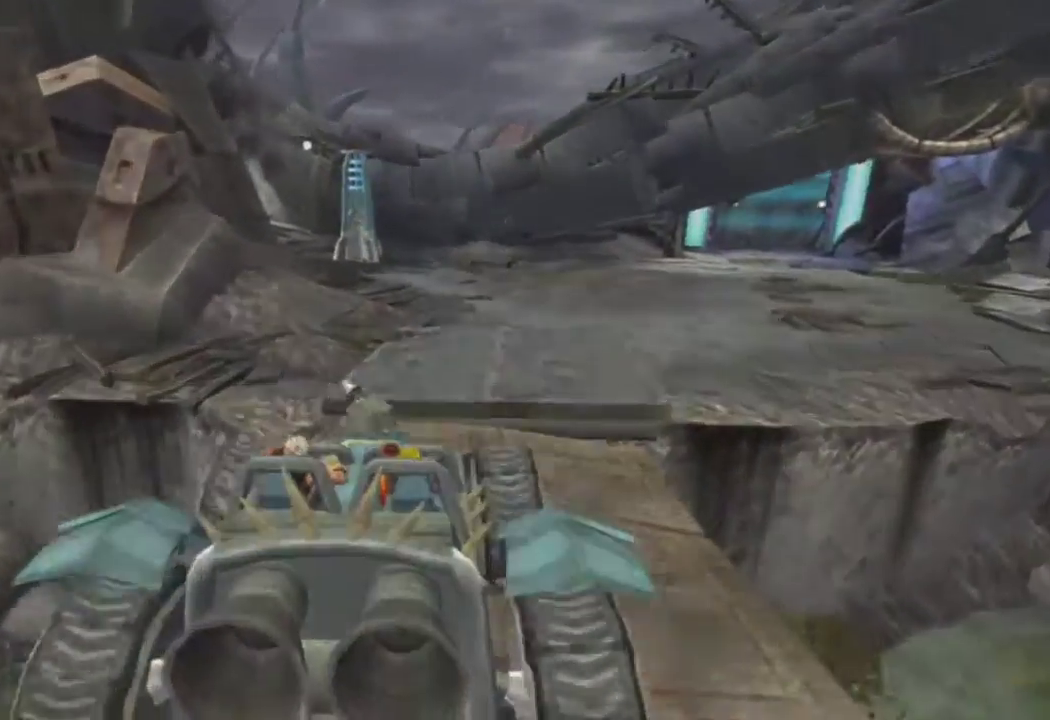
{"buttons": ["CROSS", "L1", "R2"], "left_stick": "down-right", "right_stick": "center", "events": [[117, "left_stick", "left"], [300, "left_stick", "center"], [400, "R2", "down"], [467, "left_stick", "down-right"], [483, "L1", "down"]]}
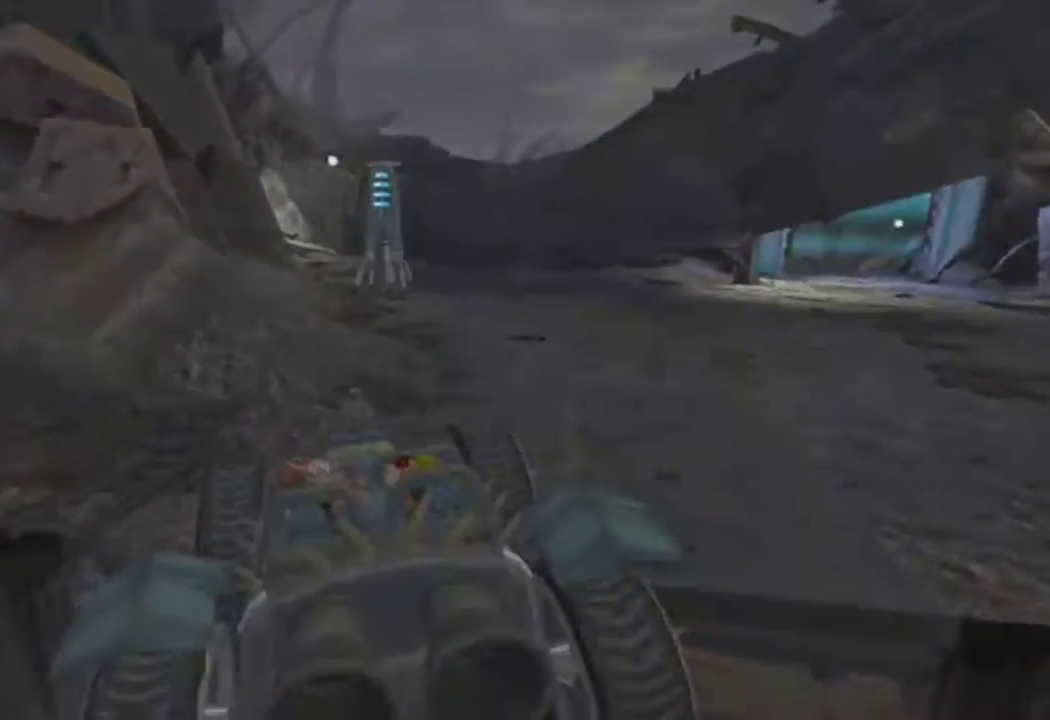
{"buttons": [], "left_stick": "right", "right_stick": "center", "events": [[50, "R2", "up"], [100, "L1", "up"], [117, "CROSS", "up"], [467, "left_stick", "right"]]}
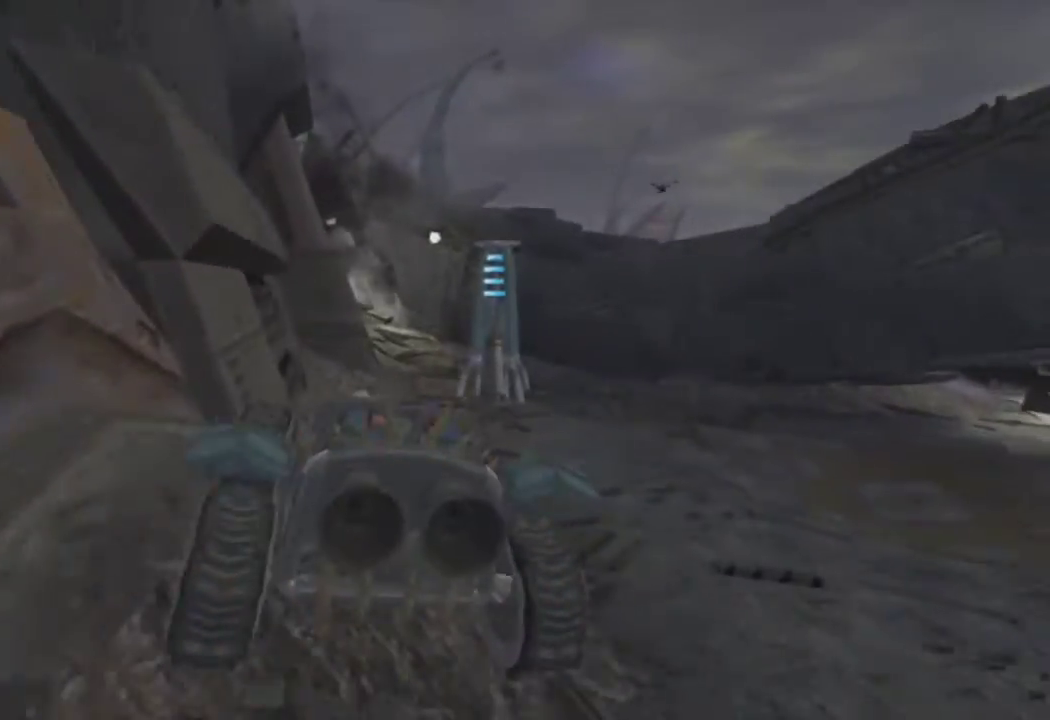
{"buttons": [], "left_stick": "right", "right_stick": "center", "events": []}
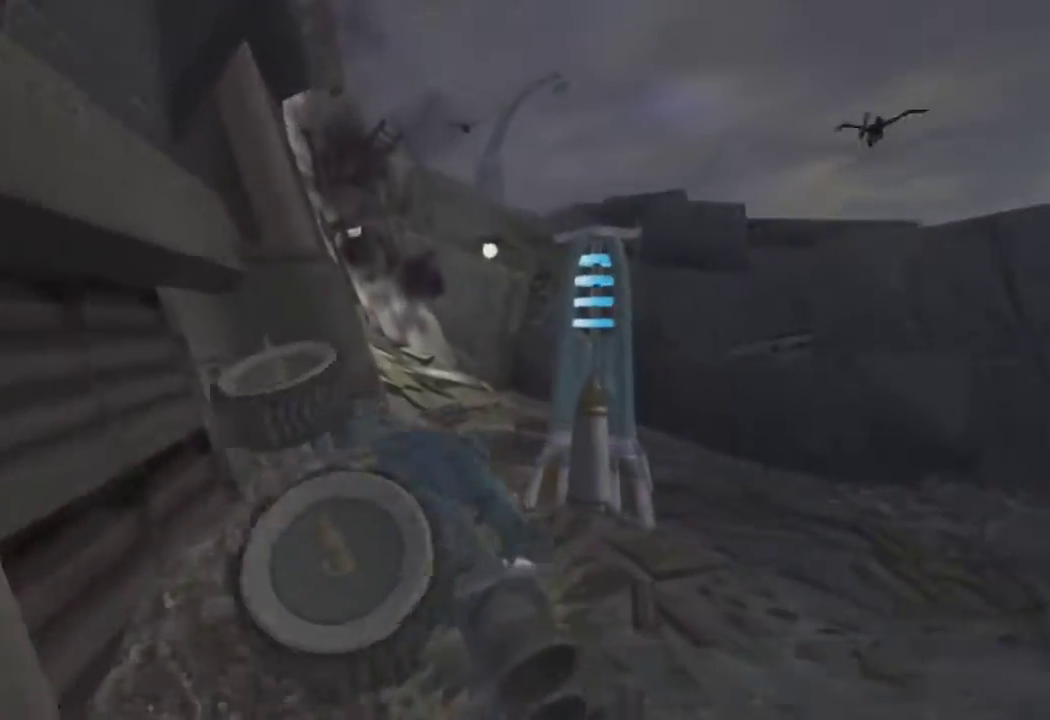
{"buttons": [], "left_stick": "right", "right_stick": "right", "events": [[167, "right_stick", "right"]]}
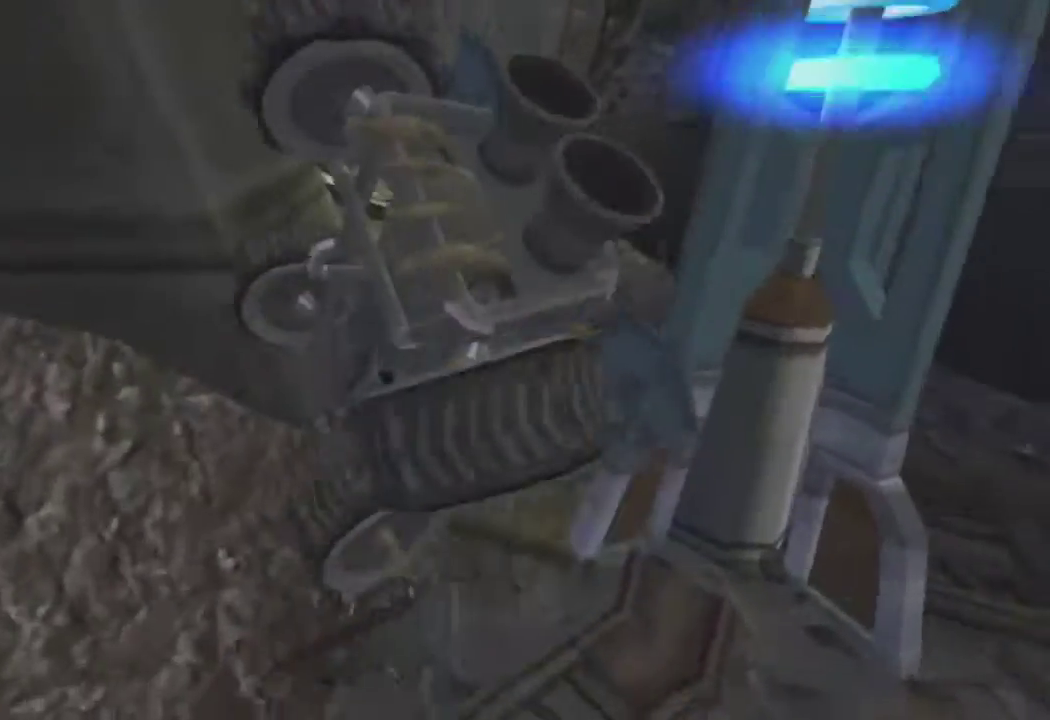
{"buttons": [], "left_stick": "center", "right_stick": "center", "events": [[50, "right_stick", "center"], [233, "left_stick", "center"]]}
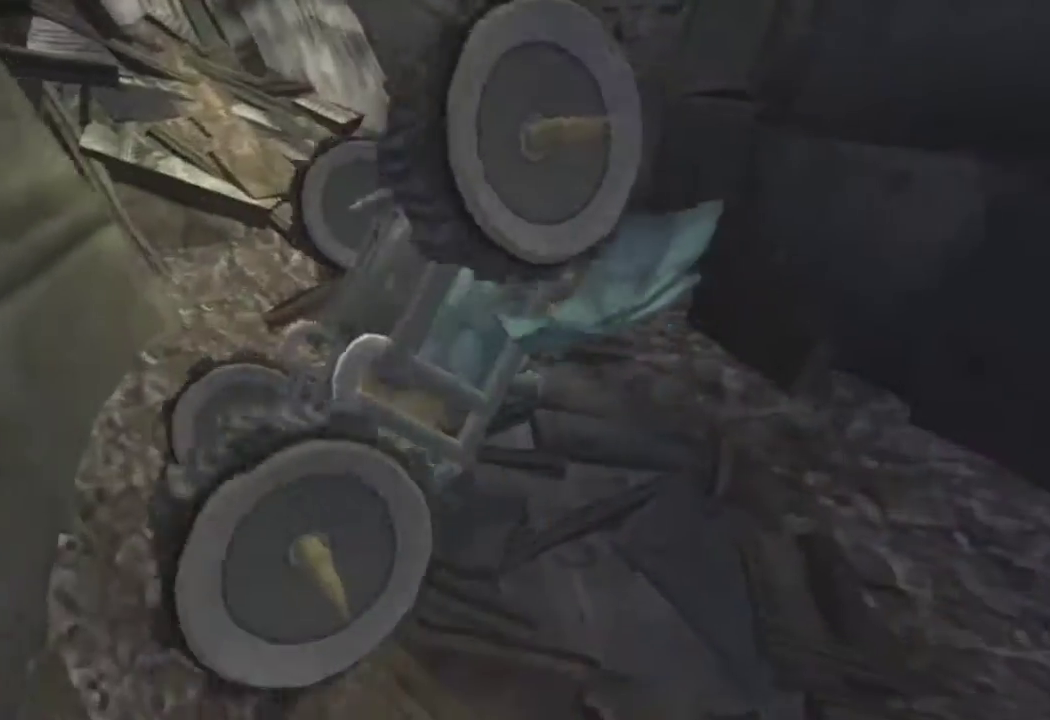
{"buttons": [], "left_stick": "center", "right_stick": "right", "events": [[250, "right_stick", "right"]]}
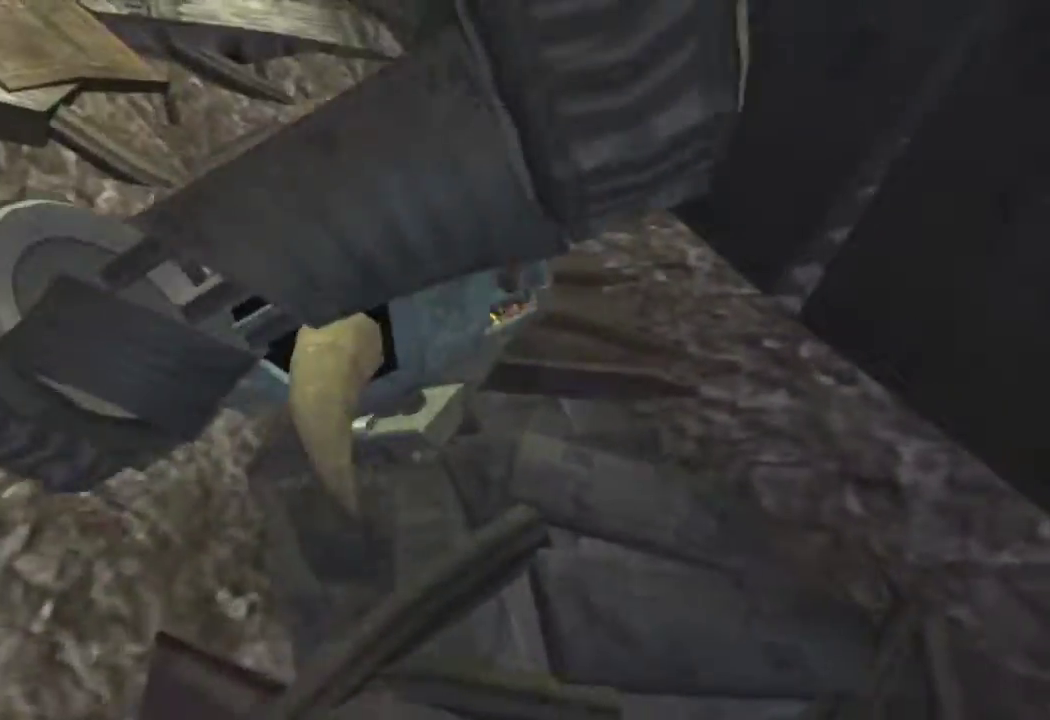
{"buttons": ["SQUARE"], "left_stick": "right", "right_stick": "center", "events": [[167, "right_stick", "center"], [367, "left_stick", "right"], [433, "SQUARE", "down"]]}
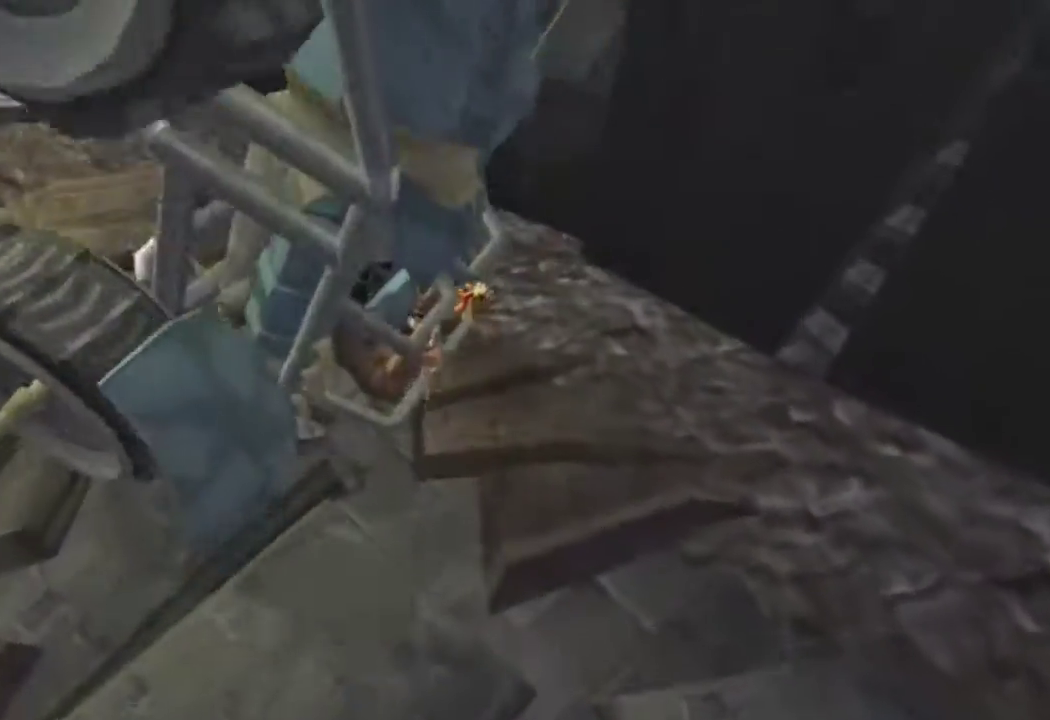
{"buttons": ["SQUARE"], "left_stick": "center", "right_stick": "center", "events": [[83, "left_stick", "center"]]}
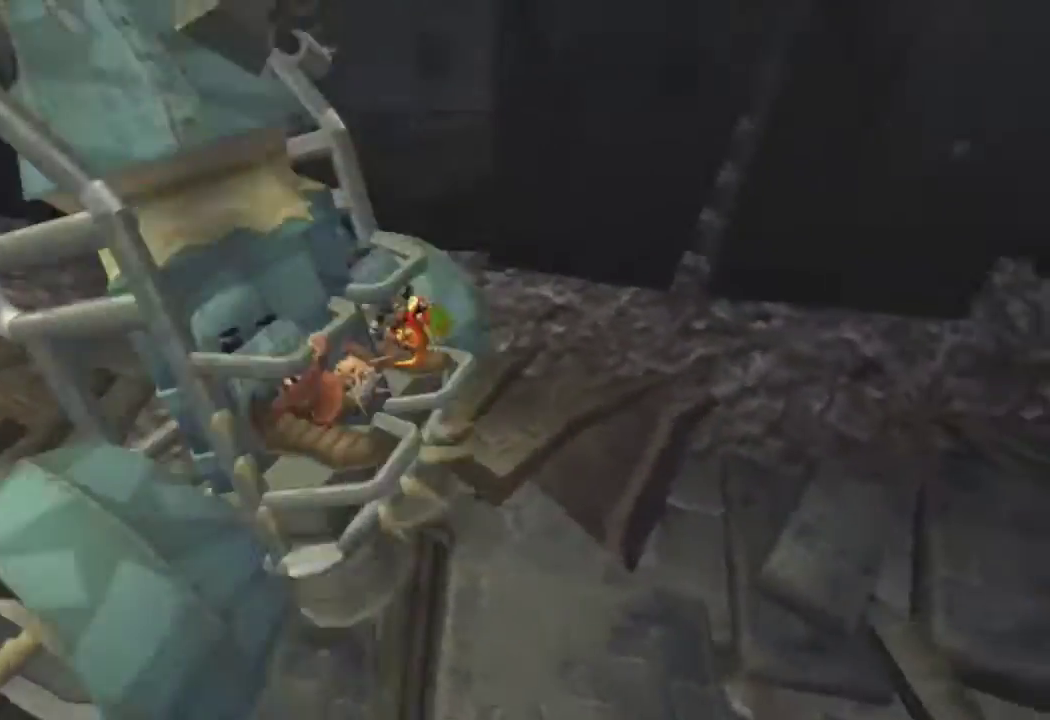
{"buttons": ["SQUARE"], "left_stick": "left", "right_stick": "center", "events": [[283, "left_stick", "left"]]}
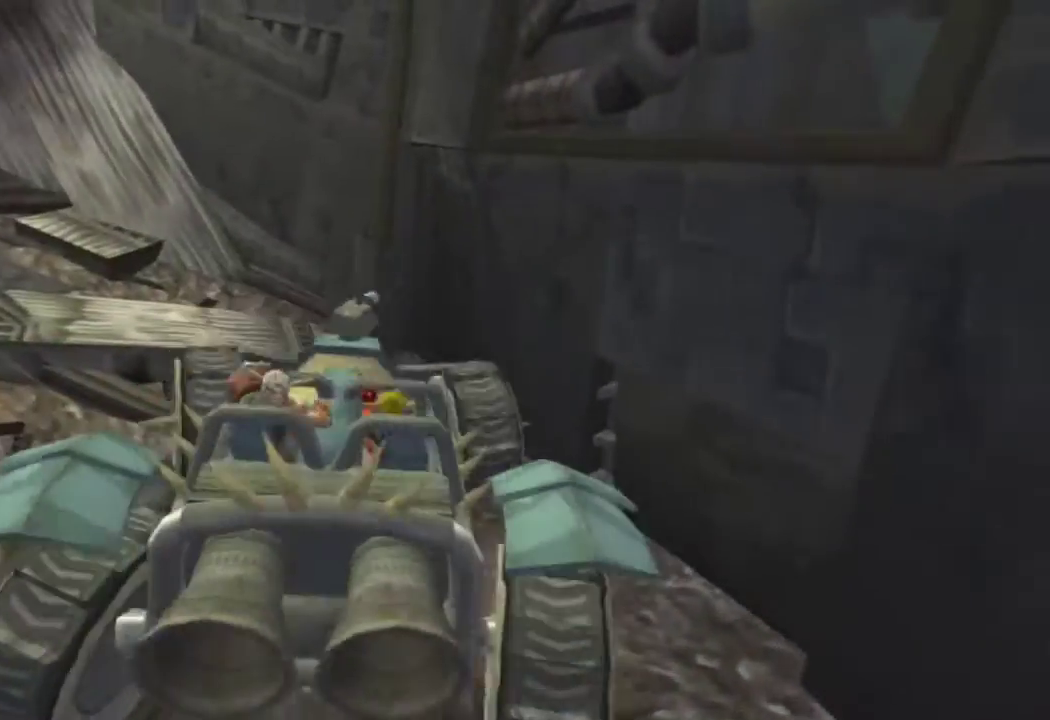
{"buttons": ["SQUARE"], "left_stick": "left", "right_stick": "center", "events": []}
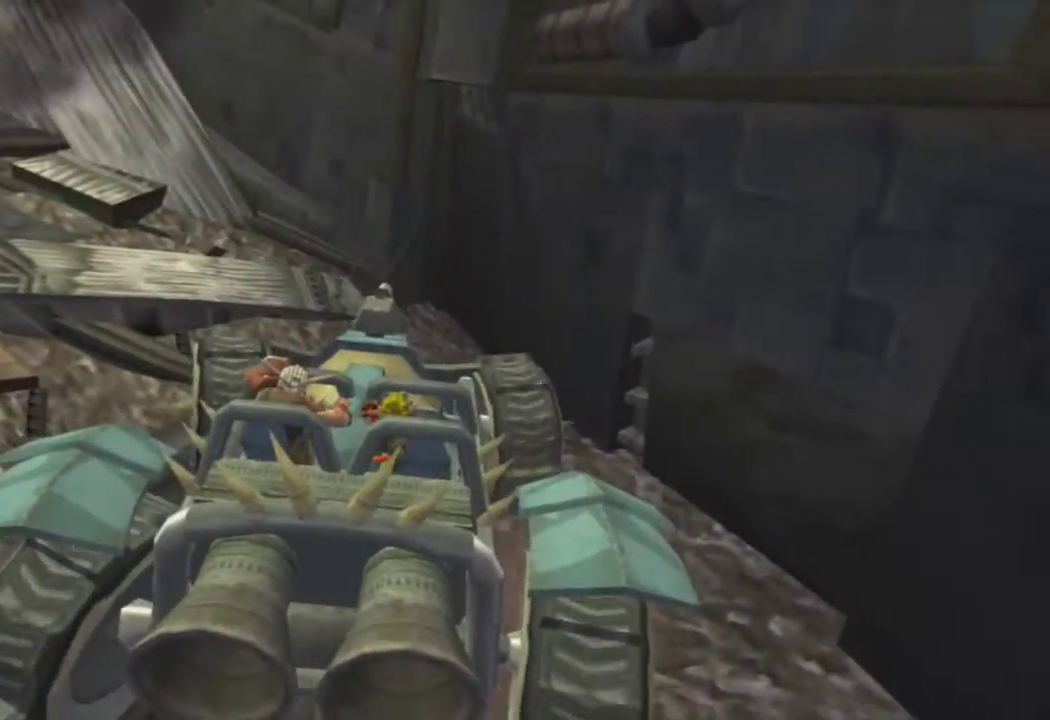
{"buttons": ["SQUARE"], "left_stick": "left", "right_stick": "center", "events": []}
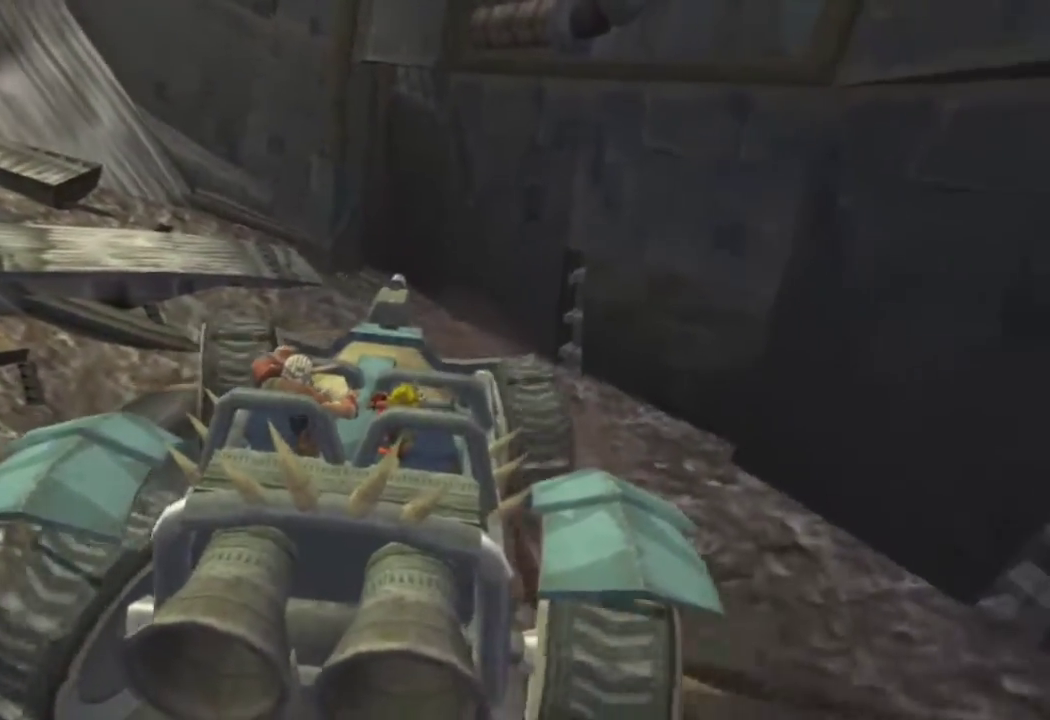
{"buttons": ["SQUARE"], "left_stick": "left", "right_stick": "center", "events": []}
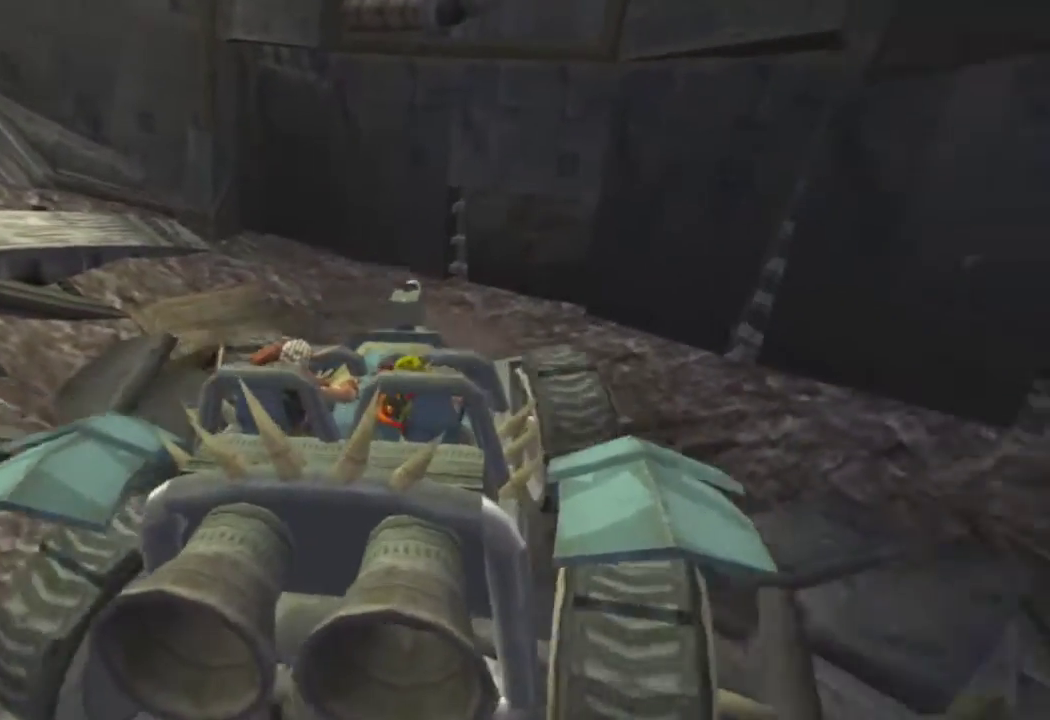
{"buttons": ["CROSS"], "left_stick": "right", "right_stick": "center", "events": [[267, "SQUARE", "up"], [317, "CROSS", "down"], [400, "left_stick", "center"], [483, "left_stick", "right"]]}
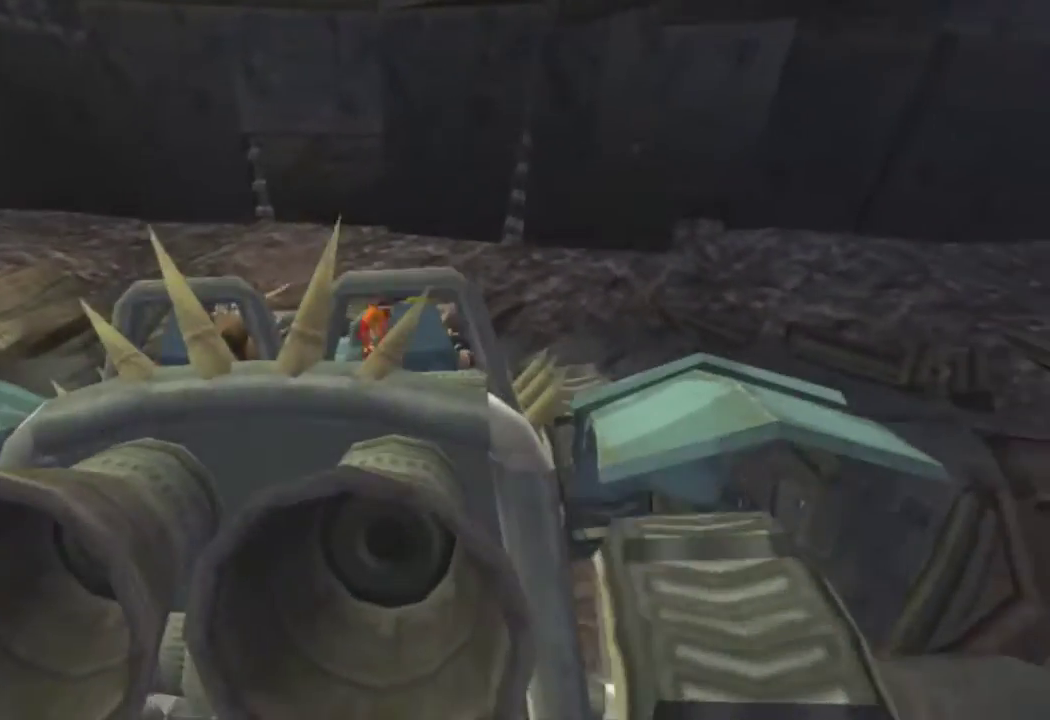
{"buttons": ["CROSS"], "left_stick": "right", "right_stick": "center", "events": []}
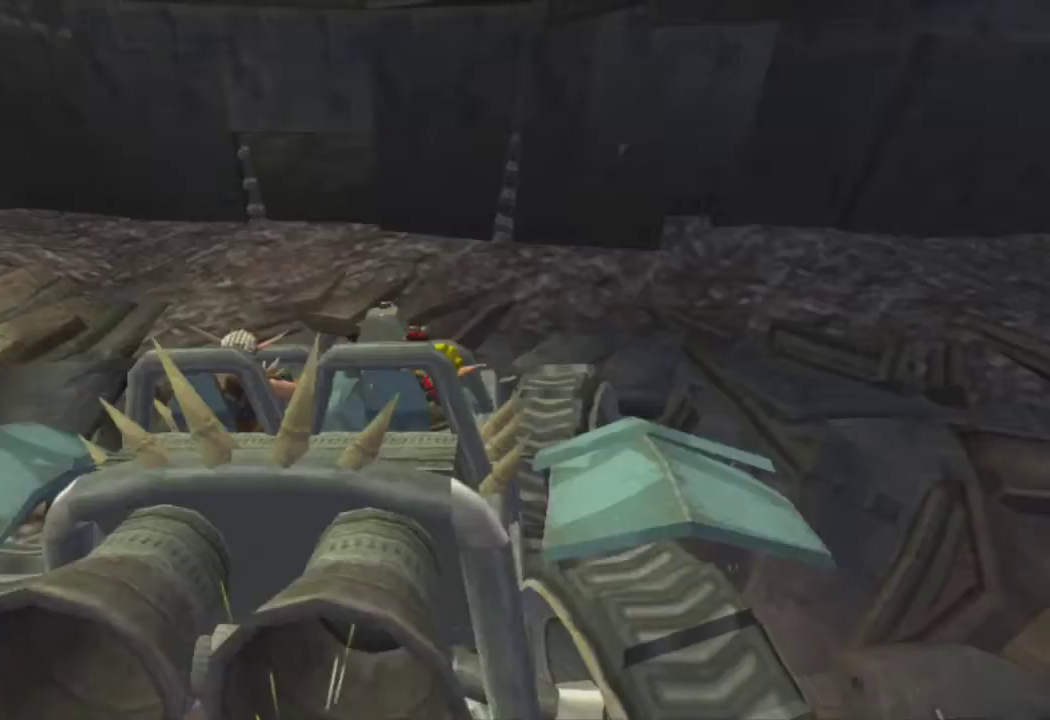
{"buttons": ["CROSS"], "left_stick": "right", "right_stick": "center", "events": []}
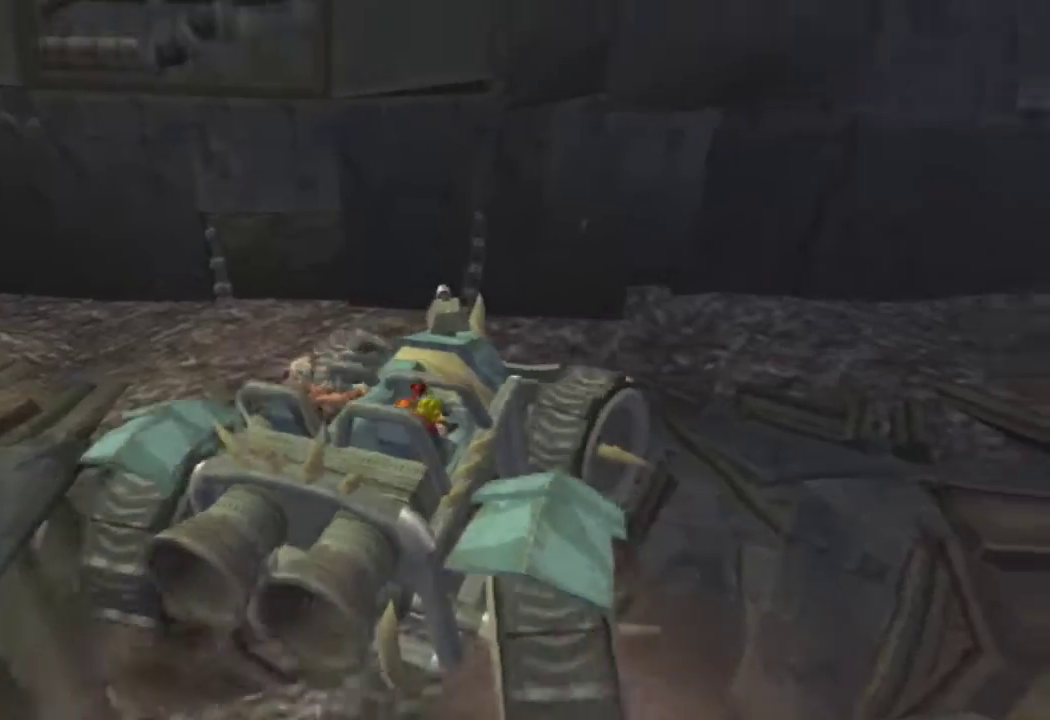
{"buttons": [], "left_stick": "right", "right_stick": "center", "events": [[350, "CROSS", "up"]]}
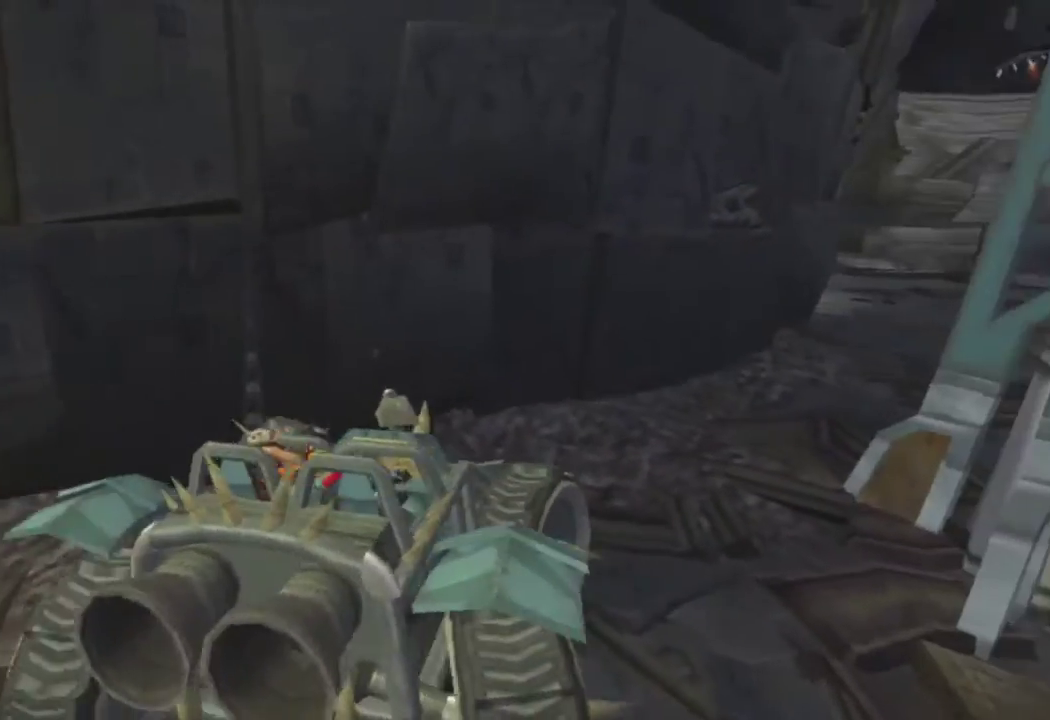
{"buttons": ["SQUARE"], "left_stick": "left", "right_stick": "center", "events": [[333, "SQUARE", "down"], [333, "left_stick", "left"]]}
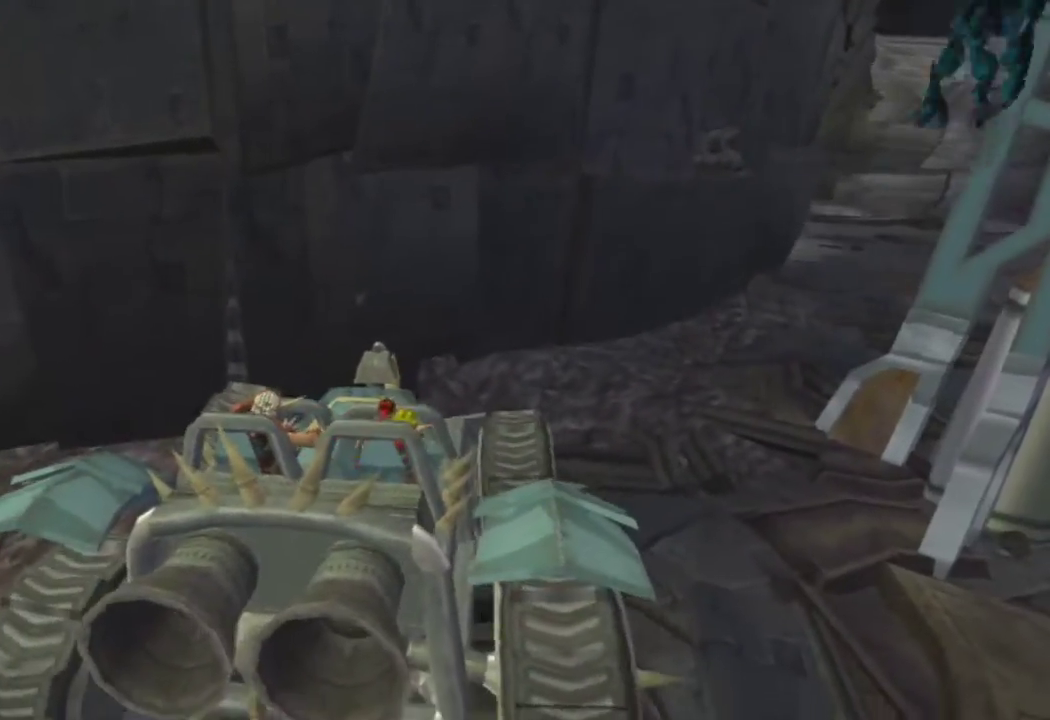
{"buttons": ["SQUARE"], "left_stick": "left", "right_stick": "center", "events": []}
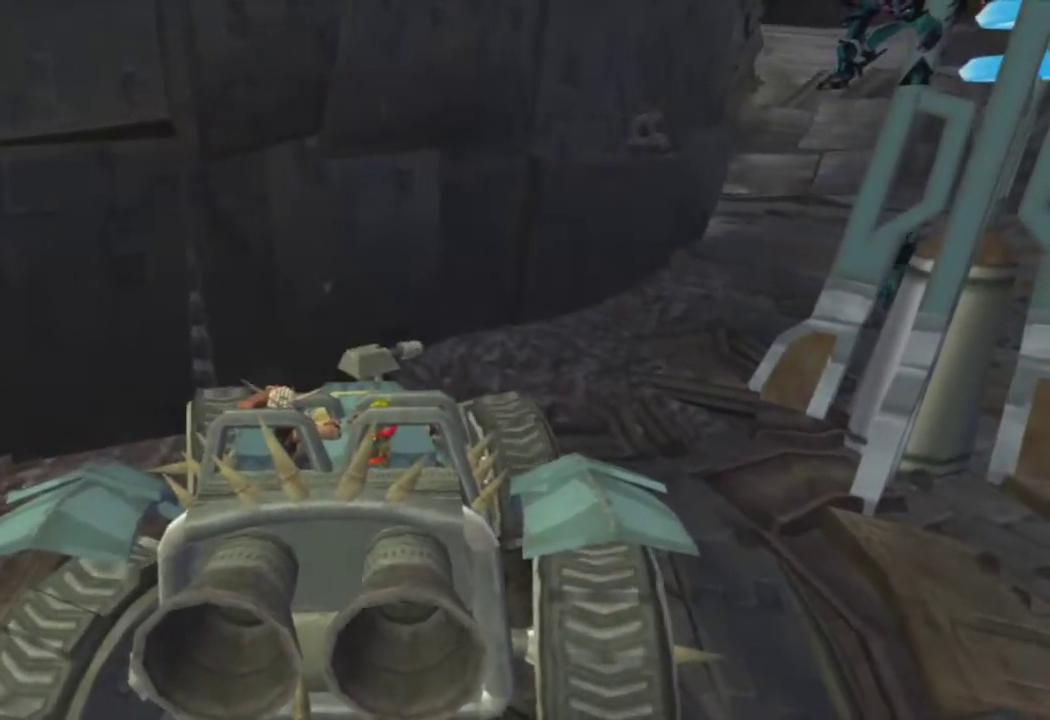
{"buttons": ["SQUARE"], "left_stick": "left", "right_stick": "center", "events": []}
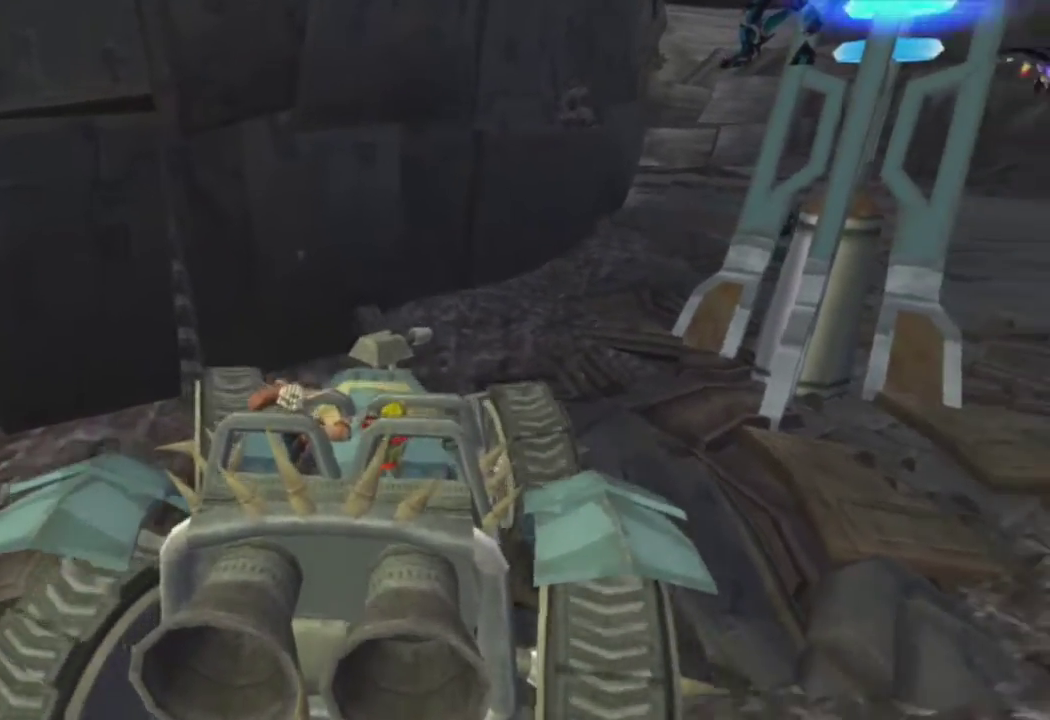
{"buttons": ["CROSS", "R1"], "left_stick": "right", "right_stick": "center", "events": [[133, "SQUARE", "up"], [183, "CROSS", "down"], [200, "R1", "down"], [283, "left_stick", "center"], [500, "left_stick", "right"]]}
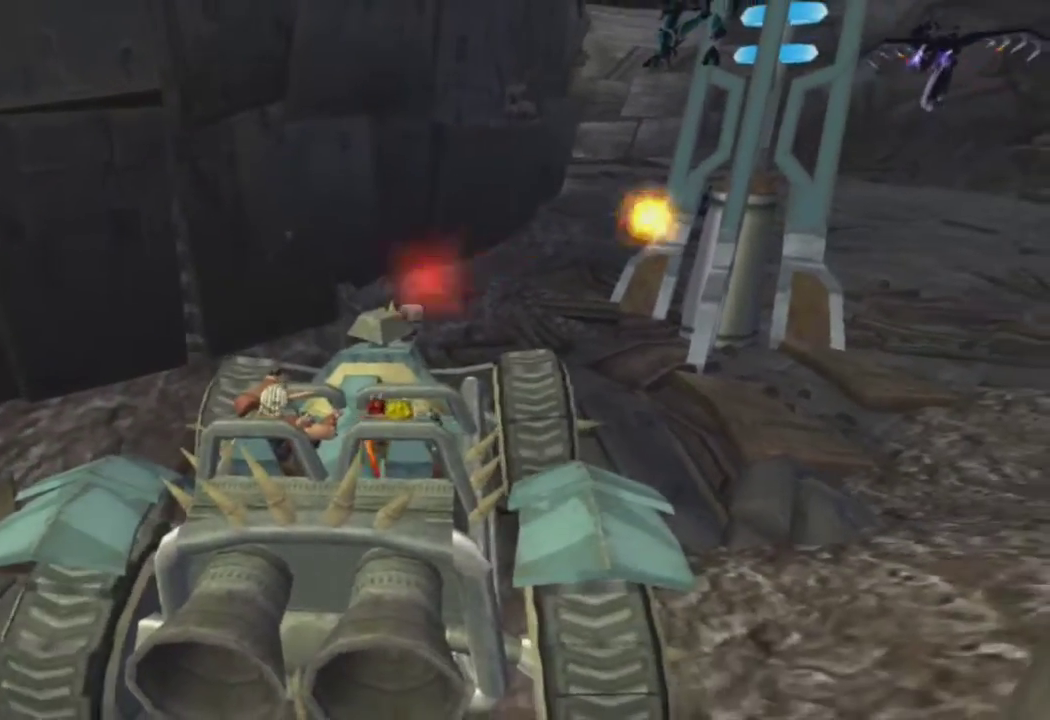
{"buttons": ["CROSS", "R1"], "left_stick": "right", "right_stick": "center", "events": []}
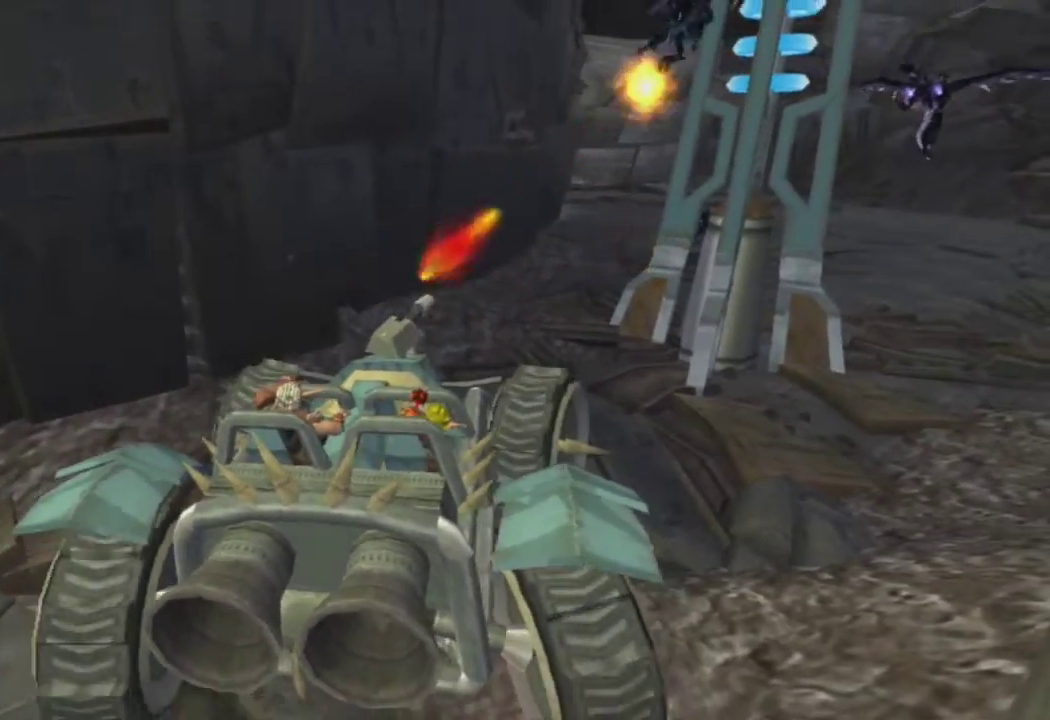
{"buttons": ["CROSS"], "left_stick": "right", "right_stick": "center", "events": [[450, "R1", "up"]]}
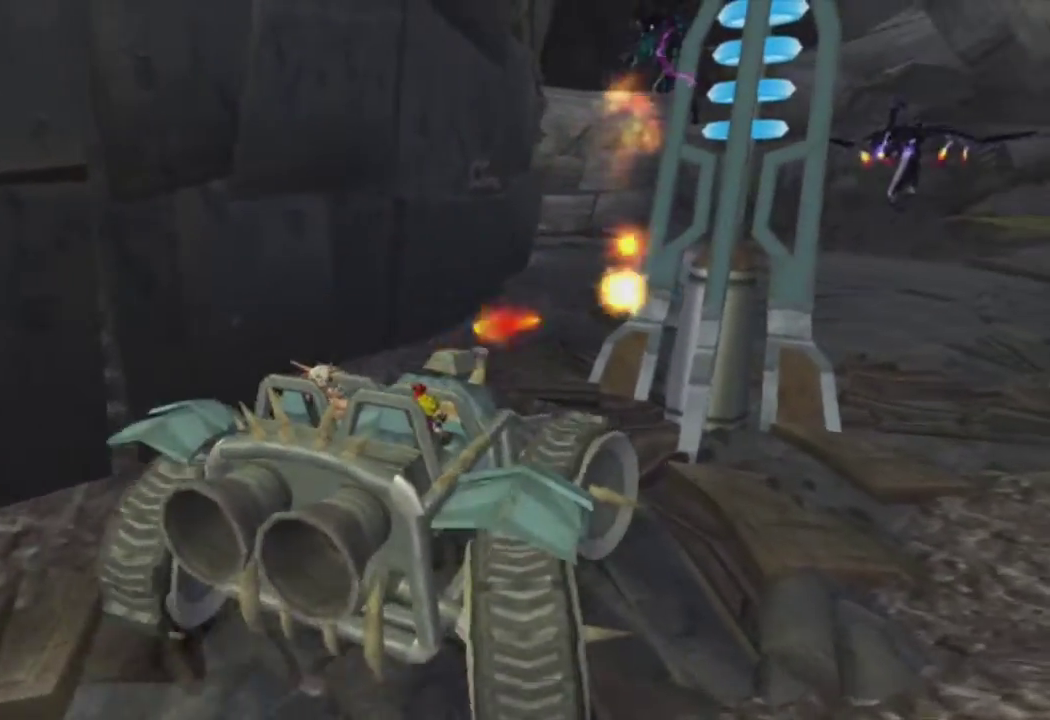
{"buttons": ["CROSS"], "left_stick": "left", "right_stick": "center", "events": [[17, "left_stick", "up-right"], [67, "R2", "down"], [233, "left_stick", "center"], [267, "R2", "up"], [417, "left_stick", "left"]]}
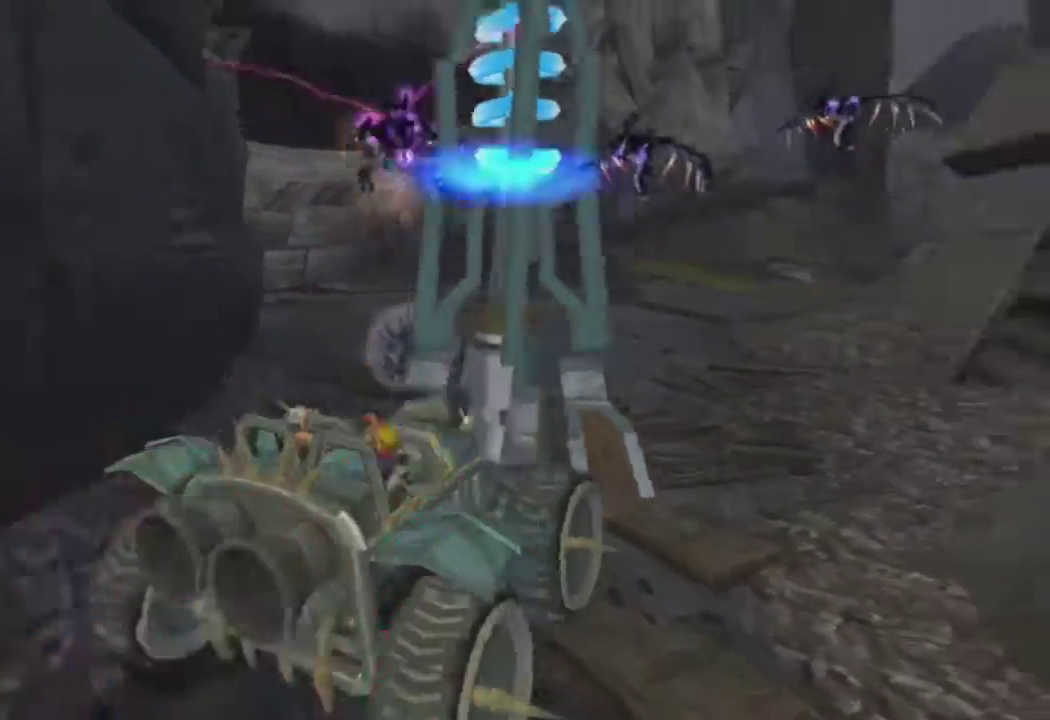
{"buttons": ["CROSS"], "left_stick": "left", "right_stick": "center", "events": [[67, "CROSS", "up"], [267, "CROSS", "down"]]}
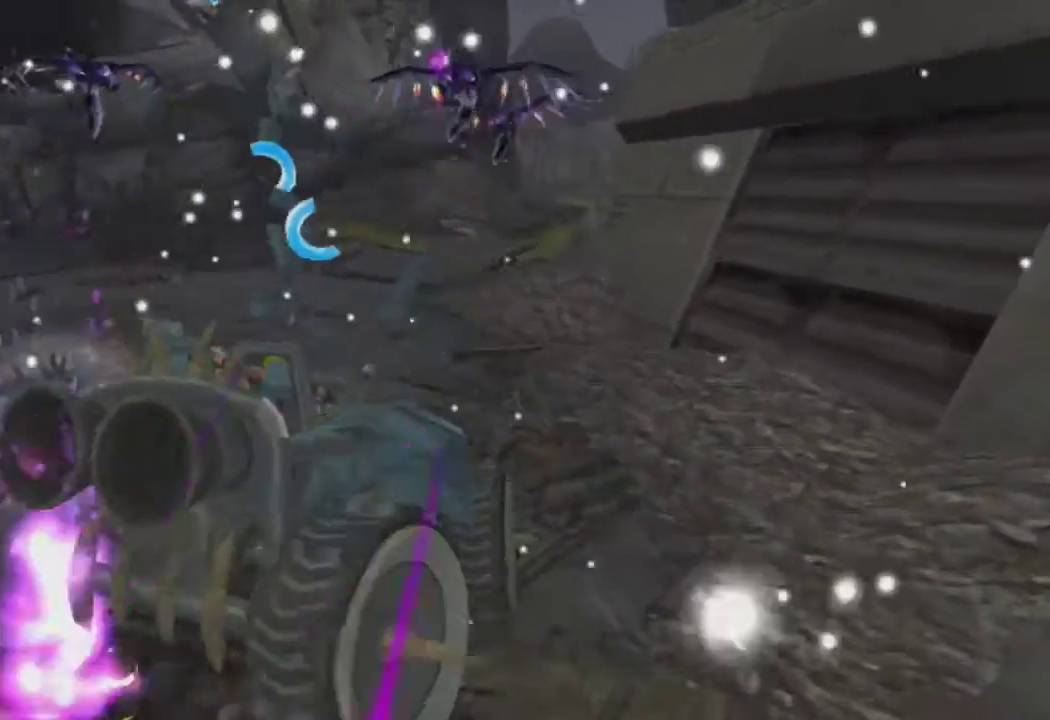
{"buttons": ["CROSS", "R1"], "left_stick": "left", "right_stick": "center", "events": [[300, "R1", "down"]]}
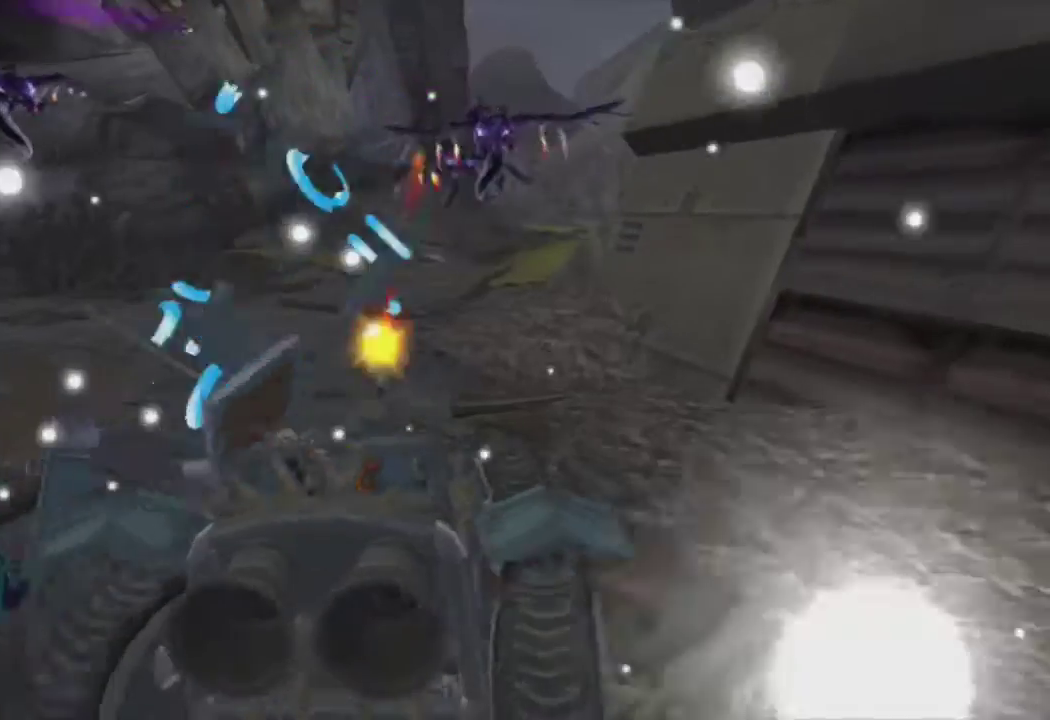
{"buttons": ["CROSS", "R1"], "left_stick": "left", "right_stick": "center", "events": []}